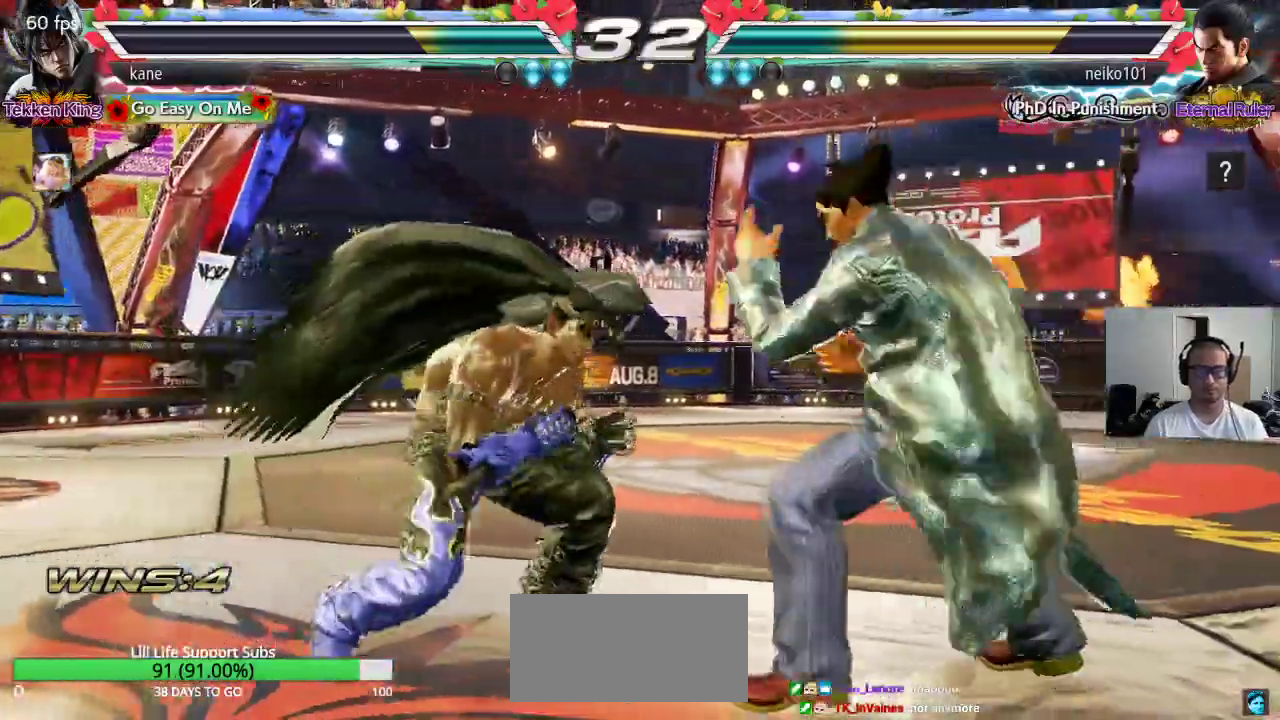
Gameplay with a controller (arcade stick); each line is a JSON object with the inputs held at the frame after it (dt_ms = milliseconds from this image to that frame). "events" lists button and stick changes between this image and that frame as [ms after this image, input, new state], when the widget could be followed in between. Not read: L3 R2 R3.
{"dt_ms": 500, "buttons": [], "left_stick": "left", "events": [[367, "left_stick", "center"], [417, "left_stick", "left"]]}
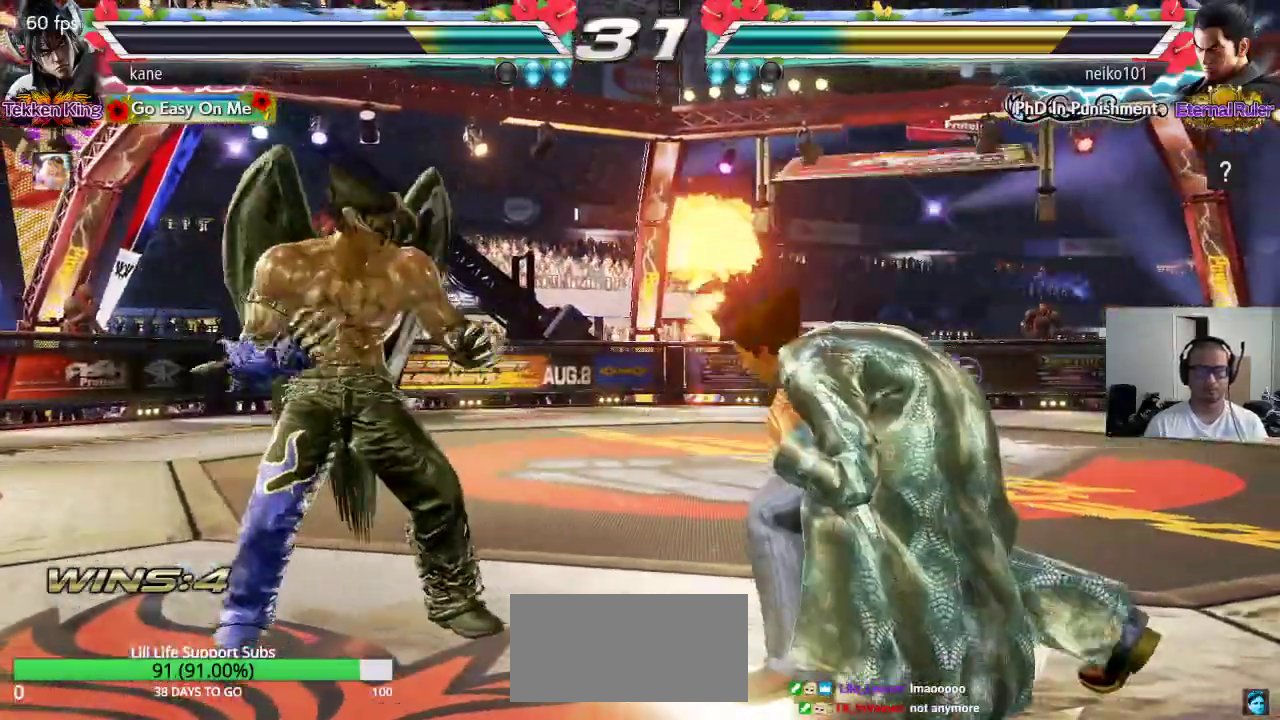
{"dt_ms": 500, "buttons": [], "left_stick": "right", "events": [[17, "left_stick", "center"], [100, "left_stick", "down"], [167, "left_stick", "center"], [450, "left_stick", "right"]]}
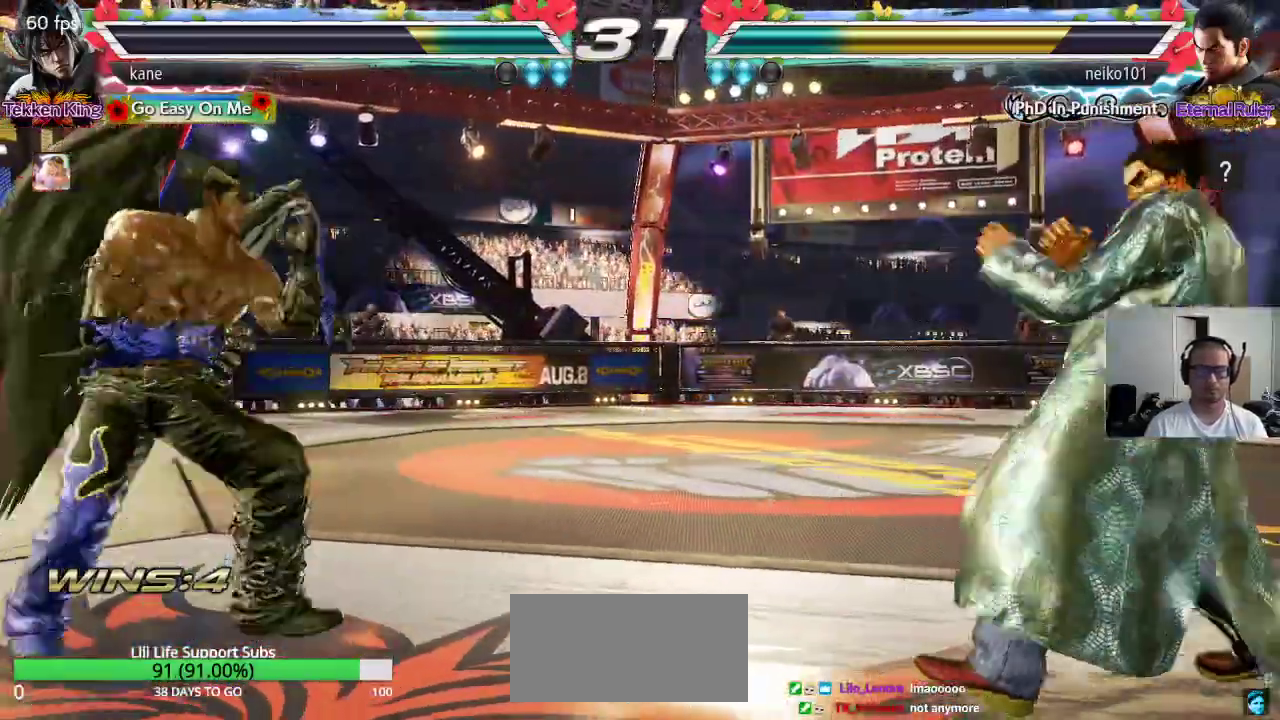
{"dt_ms": 500, "buttons": [], "left_stick": "center", "events": [[33, "left_stick", "center"], [150, "left_stick", "left"], [250, "left_stick", "center"], [400, "left_stick", "down"], [467, "left_stick", "center"]]}
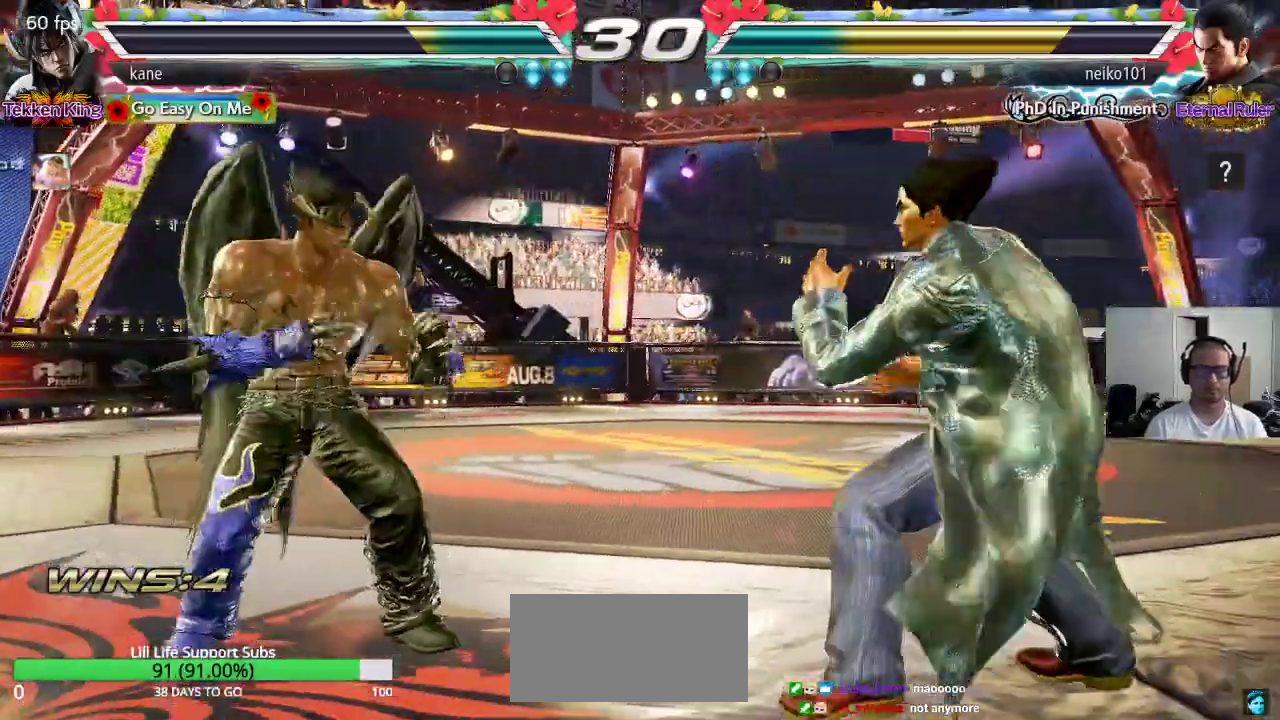
{"dt_ms": 500, "buttons": [], "left_stick": "left", "events": [[83, "left_stick", "right"], [133, "left_stick", "center"], [200, "left_stick", "right"], [267, "left_stick", "left"]]}
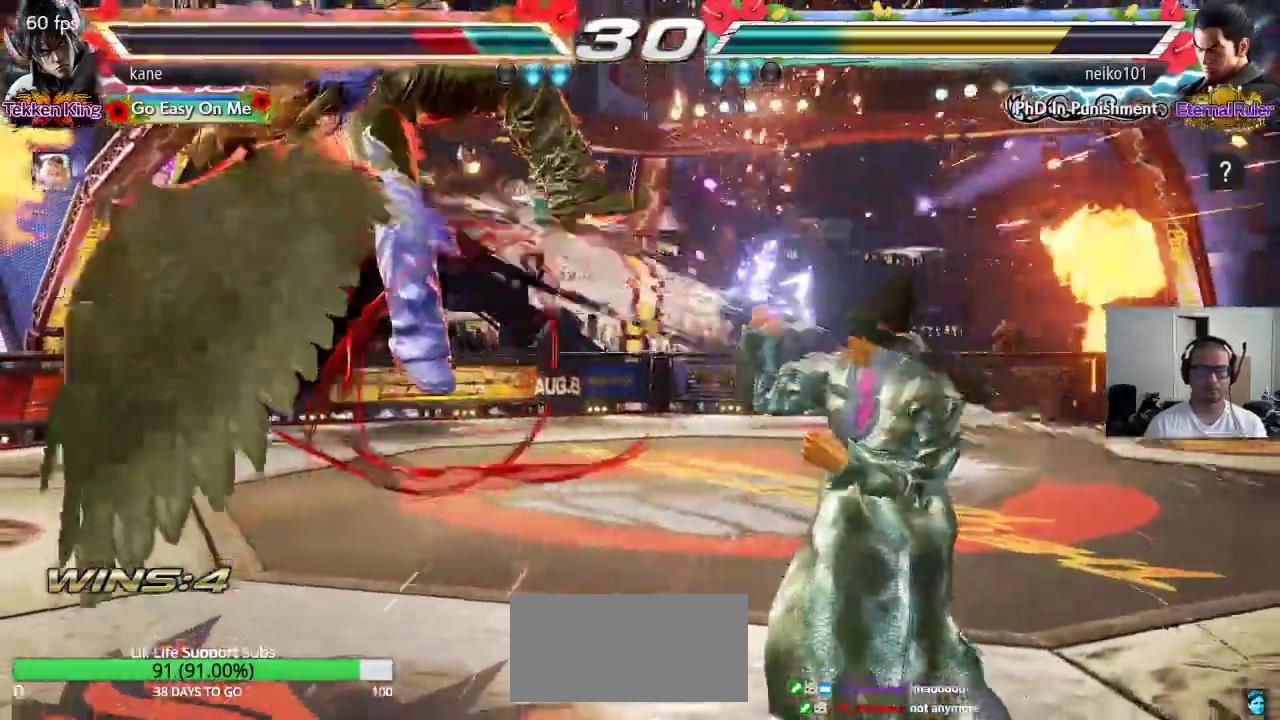
{"dt_ms": 500, "buttons": ["SQUARE", "TRIANGLE"], "left_stick": "center", "events": [[33, "left_stick", "center"], [300, "SQUARE", "down"], [350, "TRIANGLE", "down"], [367, "SQUARE", "up"], [417, "TRIANGLE", "up"], [433, "SQUARE", "down"], [500, "TRIANGLE", "down"]]}
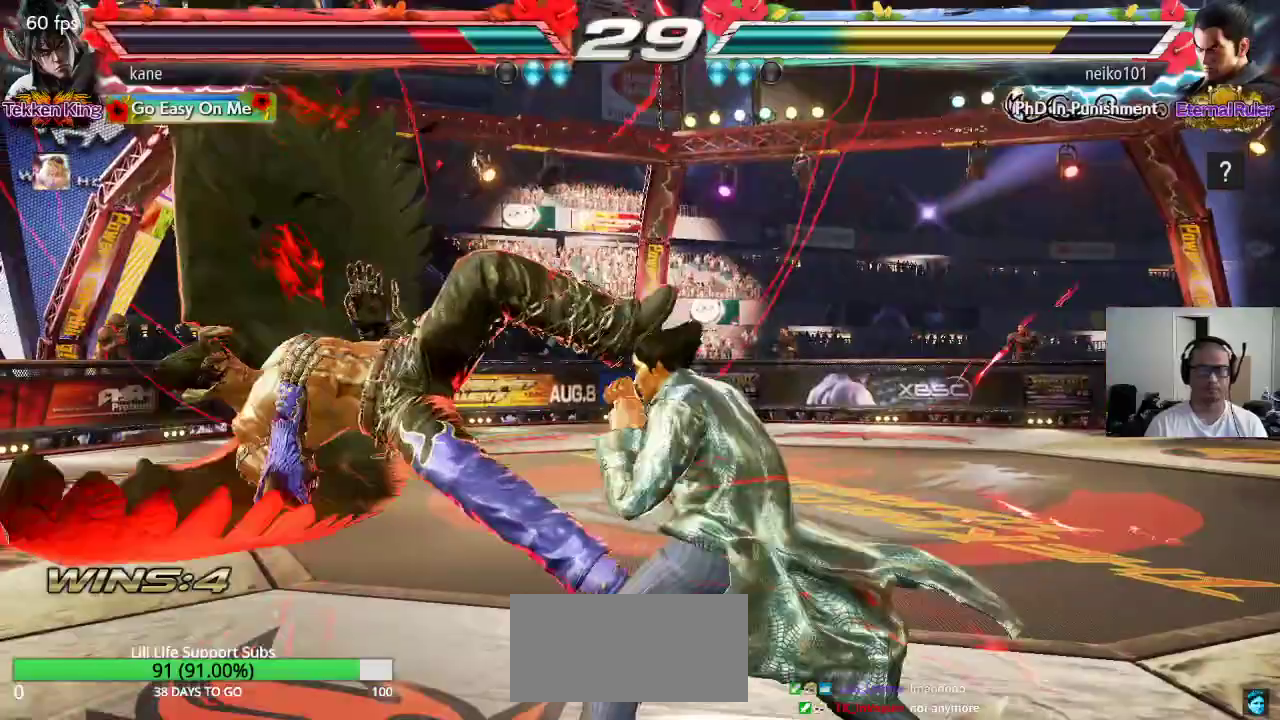
{"dt_ms": 500, "buttons": ["SQUARE"], "left_stick": "center", "events": [[33, "SQUARE", "up"], [100, "TRIANGLE", "up"], [117, "SQUARE", "down"], [167, "TRIANGLE", "down"], [200, "SQUARE", "up"], [283, "TRIANGLE", "up"], [450, "SQUARE", "down"]]}
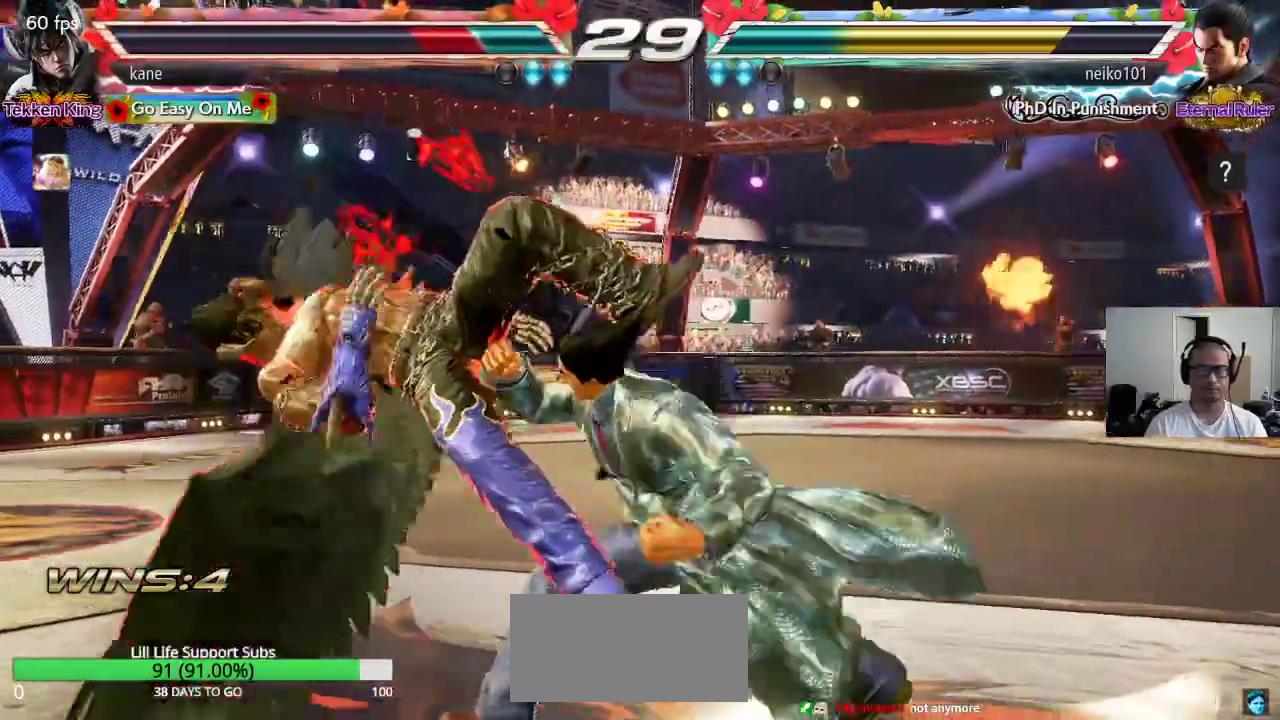
{"dt_ms": 500, "buttons": ["SQUARE"], "left_stick": "center", "events": [[17, "SQUARE", "up"], [33, "TRIANGLE", "down"], [100, "TRIANGLE", "up"], [117, "SQUARE", "down"], [183, "TRIANGLE", "down"], [200, "SQUARE", "up"], [283, "TRIANGLE", "up"], [300, "SQUARE", "down"], [367, "SQUARE", "up"], [367, "TRIANGLE", "down"], [450, "TRIANGLE", "up"], [483, "SQUARE", "down"]]}
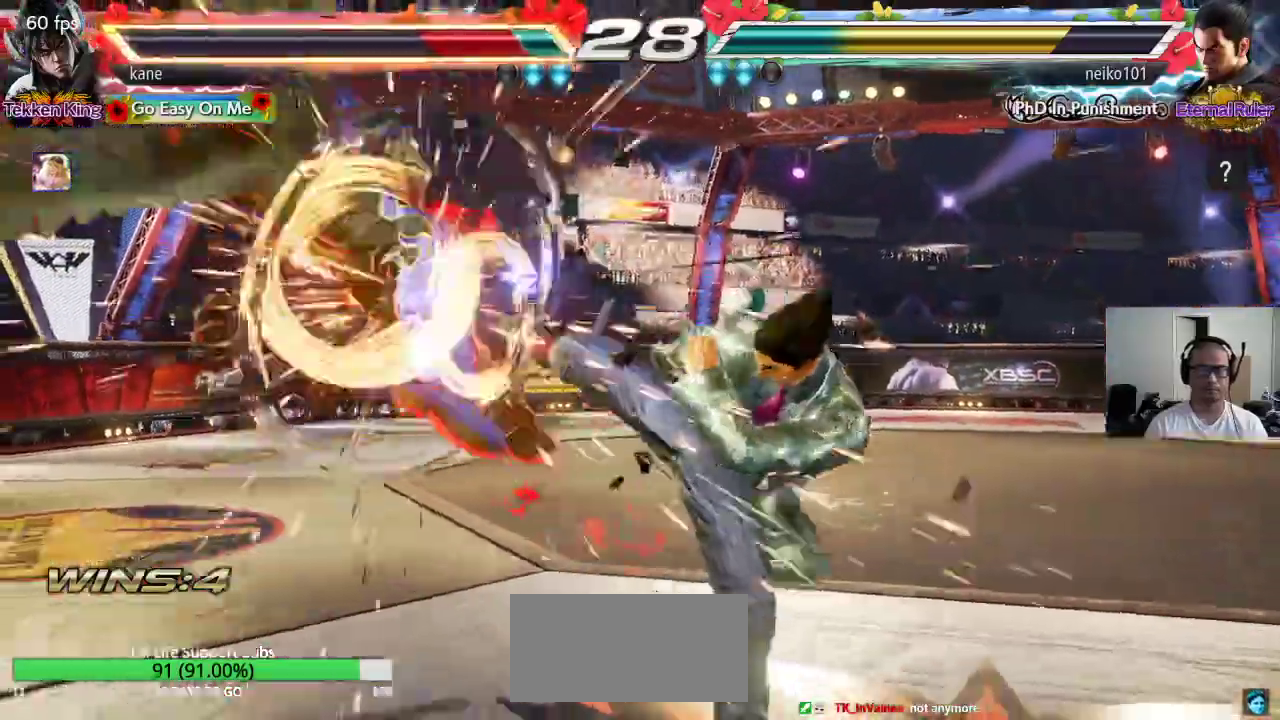
{"dt_ms": 500, "buttons": ["TRIANGLE"], "left_stick": "center", "events": [[50, "SQUARE", "up"], [50, "TRIANGLE", "down"], [183, "TRIANGLE", "up"], [467, "TRIANGLE", "down"]]}
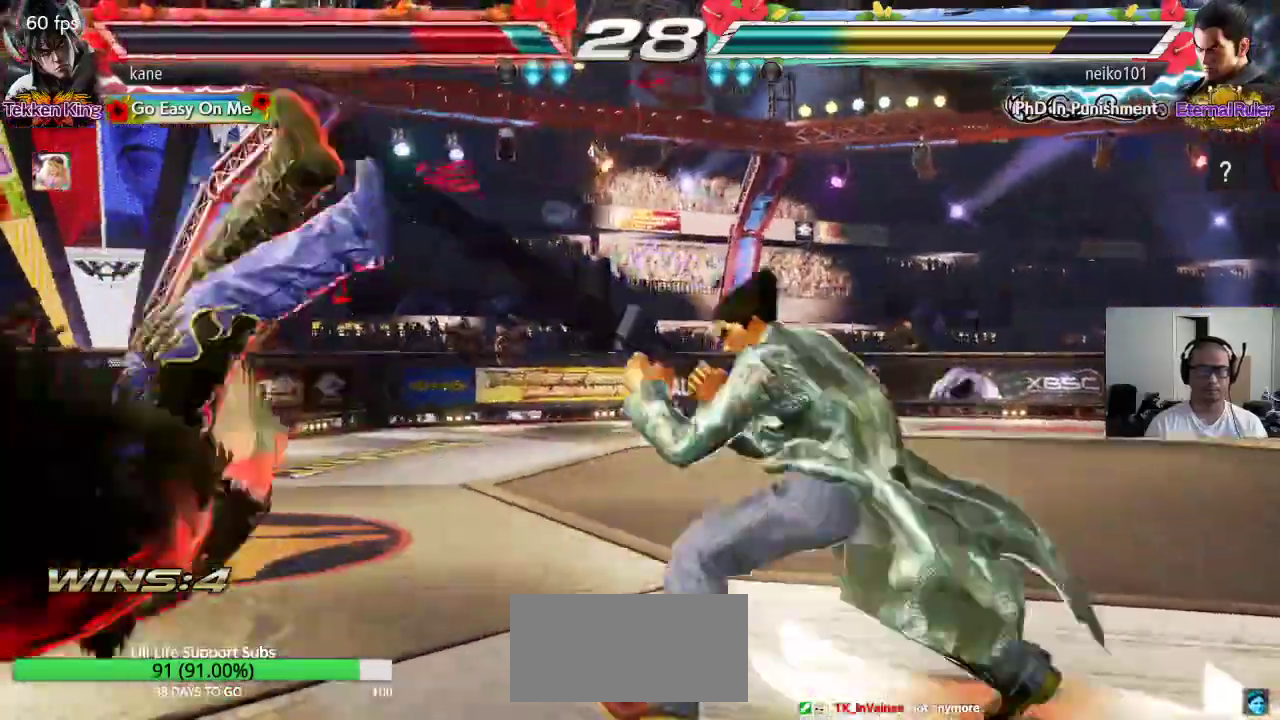
{"dt_ms": 500, "buttons": ["TRIANGLE"], "left_stick": "center", "events": [[17, "TRIANGLE", "up"], [50, "SQUARE", "down"], [117, "SQUARE", "up"], [117, "TRIANGLE", "down"], [183, "TRIANGLE", "up"], [200, "SQUARE", "down"], [283, "SQUARE", "up"], [283, "TRIANGLE", "down"], [350, "TRIANGLE", "up"], [383, "SQUARE", "down"], [450, "SQUARE", "up"], [450, "TRIANGLE", "down"]]}
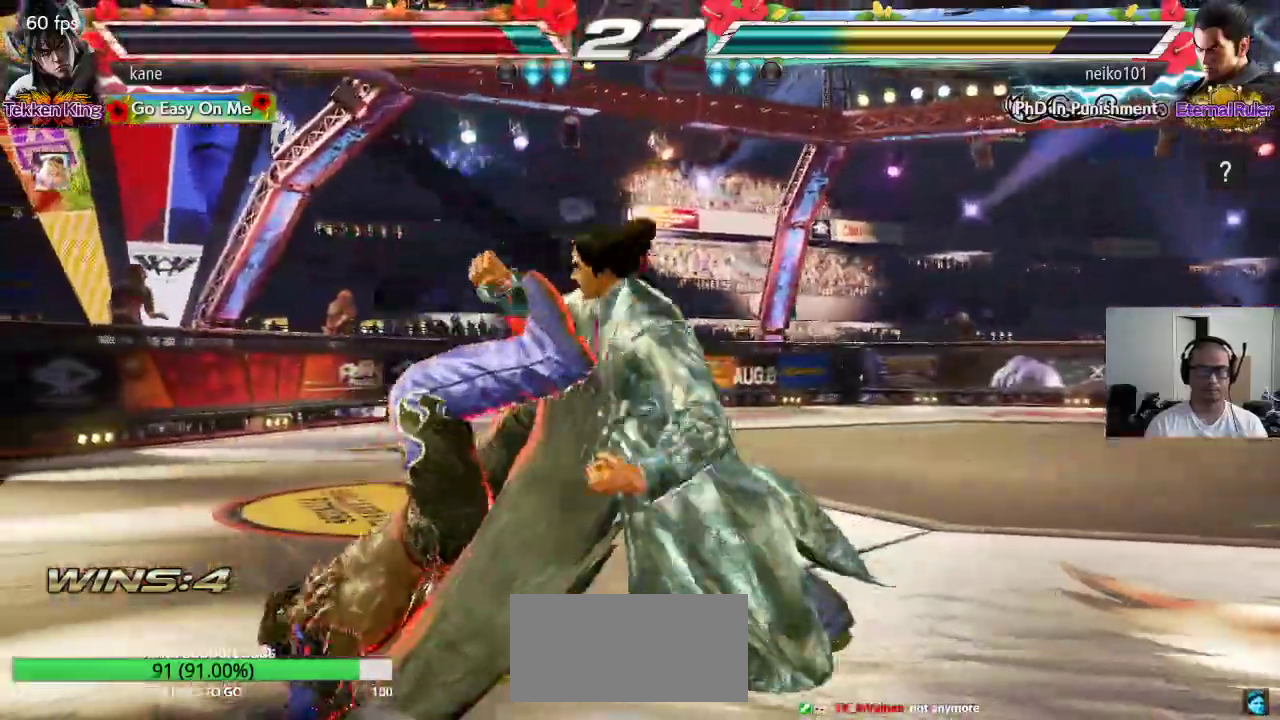
{"dt_ms": 500, "buttons": ["TRIANGLE"], "left_stick": "center", "events": [[17, "TRIANGLE", "up"], [50, "SQUARE", "down"], [117, "SQUARE", "up"], [117, "TRIANGLE", "down"], [183, "TRIANGLE", "up"], [217, "SQUARE", "down"], [283, "TRIANGLE", "down"], [300, "SQUARE", "up"], [350, "TRIANGLE", "up"], [383, "SQUARE", "down"], [450, "TRIANGLE", "down"], [483, "SQUARE", "up"]]}
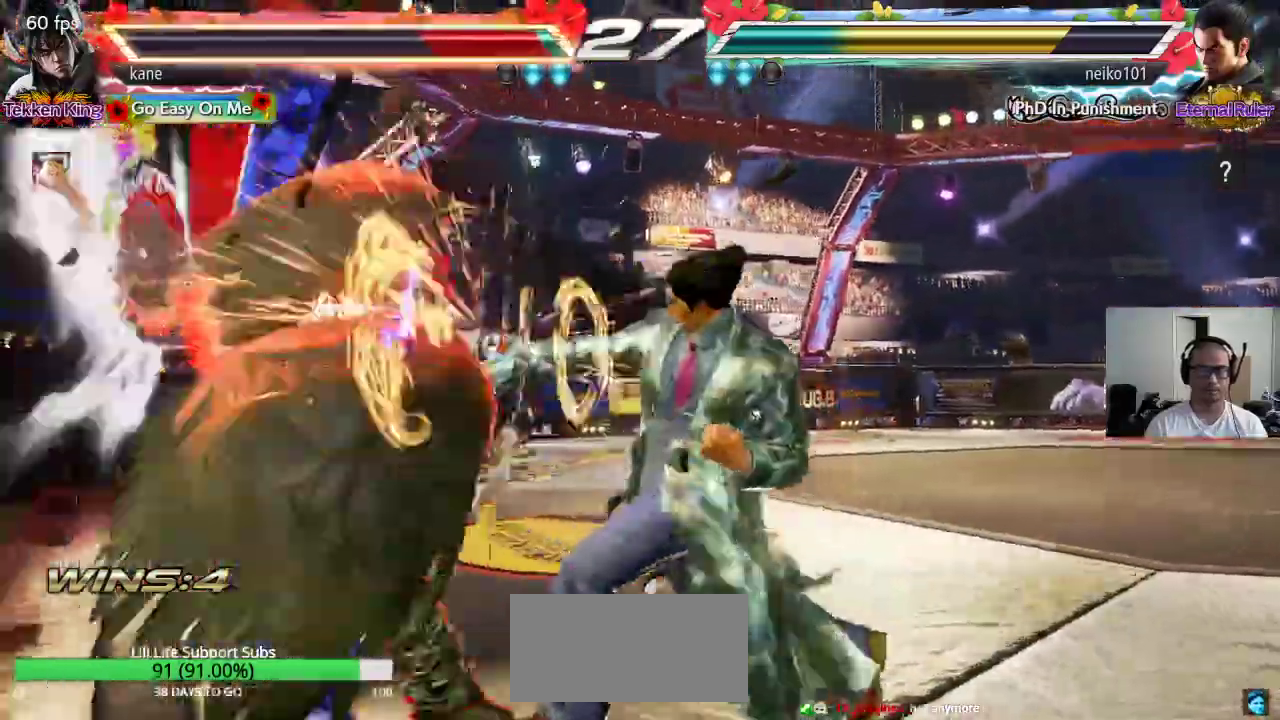
{"dt_ms": 500, "buttons": ["TRIANGLE"], "left_stick": "center", "events": [[67, "TRIANGLE", "up"], [400, "SQUARE", "down"], [467, "SQUARE", "up"], [483, "TRIANGLE", "down"]]}
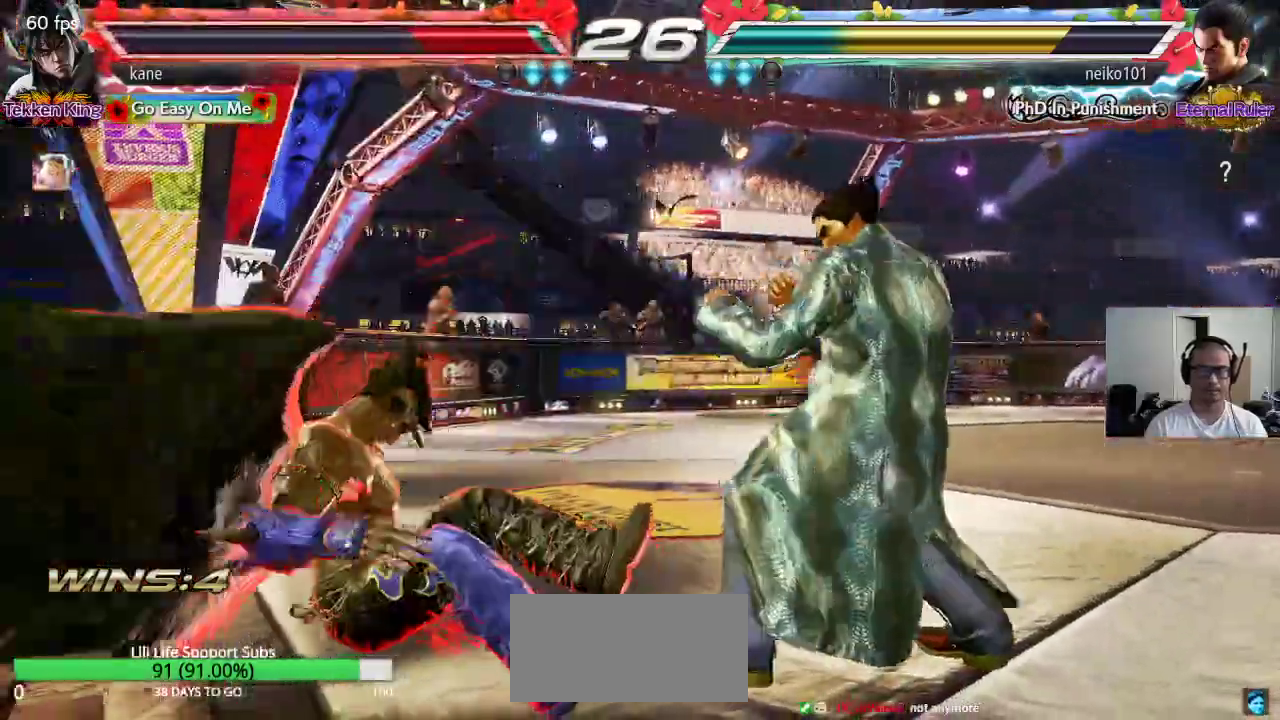
{"dt_ms": 500, "buttons": [], "left_stick": "center", "events": [[33, "TRIANGLE", "up"], [50, "SQUARE", "down"], [117, "TRIANGLE", "down"], [133, "SQUARE", "up"], [217, "TRIANGLE", "up"], [400, "left_stick", "left"], [467, "left_stick", "center"]]}
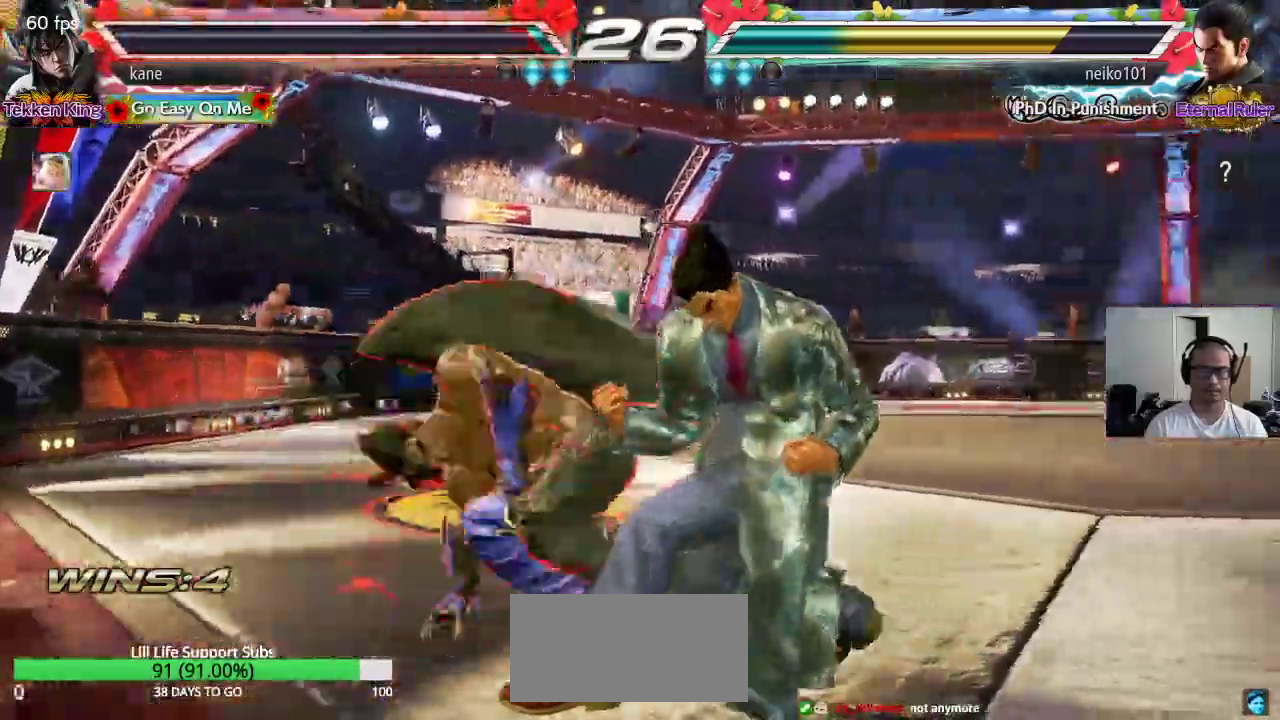
{"dt_ms": 500, "buttons": [], "left_stick": "down-left", "events": [[83, "left_stick", "left"], [150, "left_stick", "center"], [200, "left_stick", "left"], [333, "left_stick", "down-left"]]}
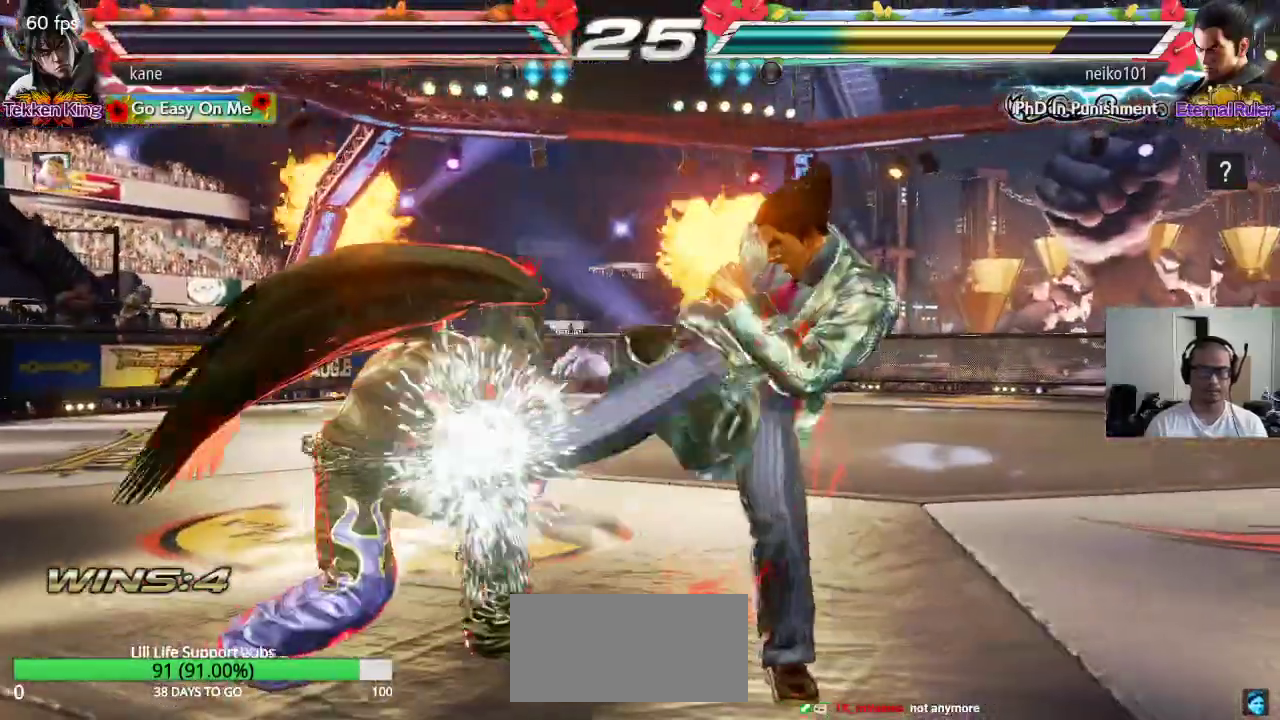
{"dt_ms": 500, "buttons": [], "left_stick": "center", "events": [[100, "CIRCLE", "down"], [133, "left_stick", "center"], [150, "CIRCLE", "up"]]}
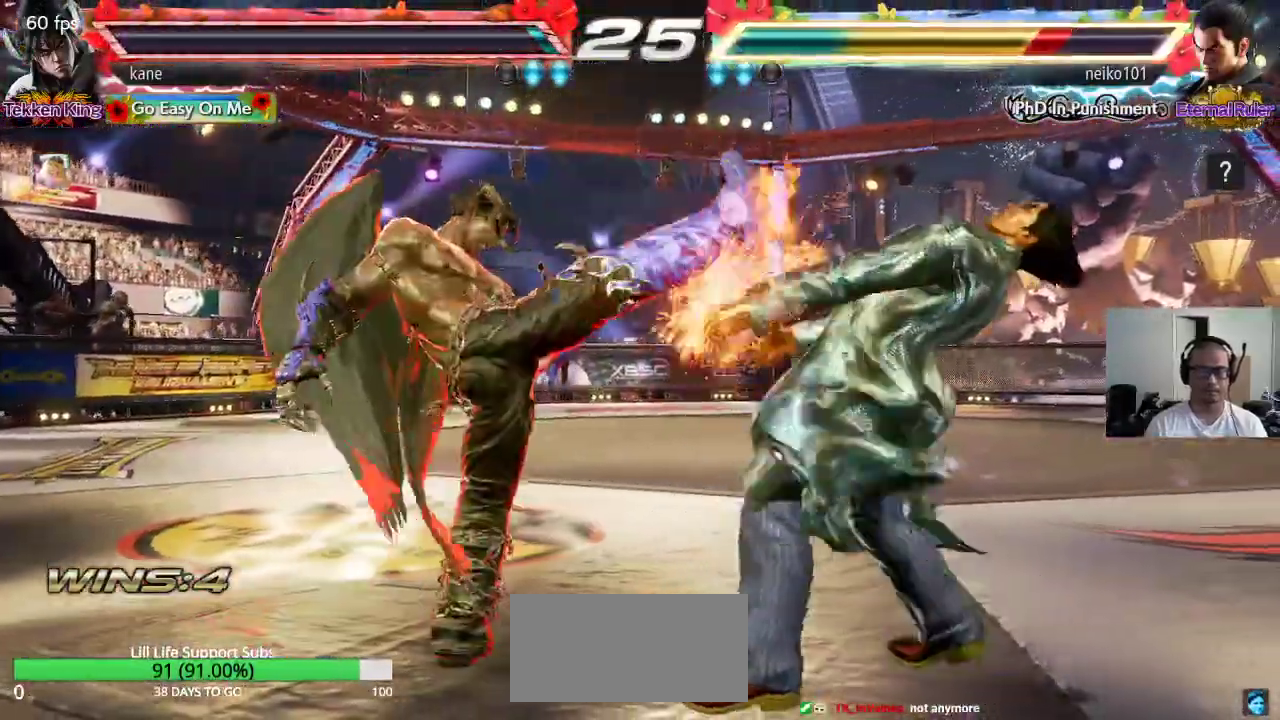
{"dt_ms": 500, "buttons": [], "left_stick": "center", "events": [[167, "left_stick", "right"], [283, "TRIANGLE", "down"], [283, "left_stick", "down-right"], [350, "TRIANGLE", "up"], [433, "left_stick", "center"]]}
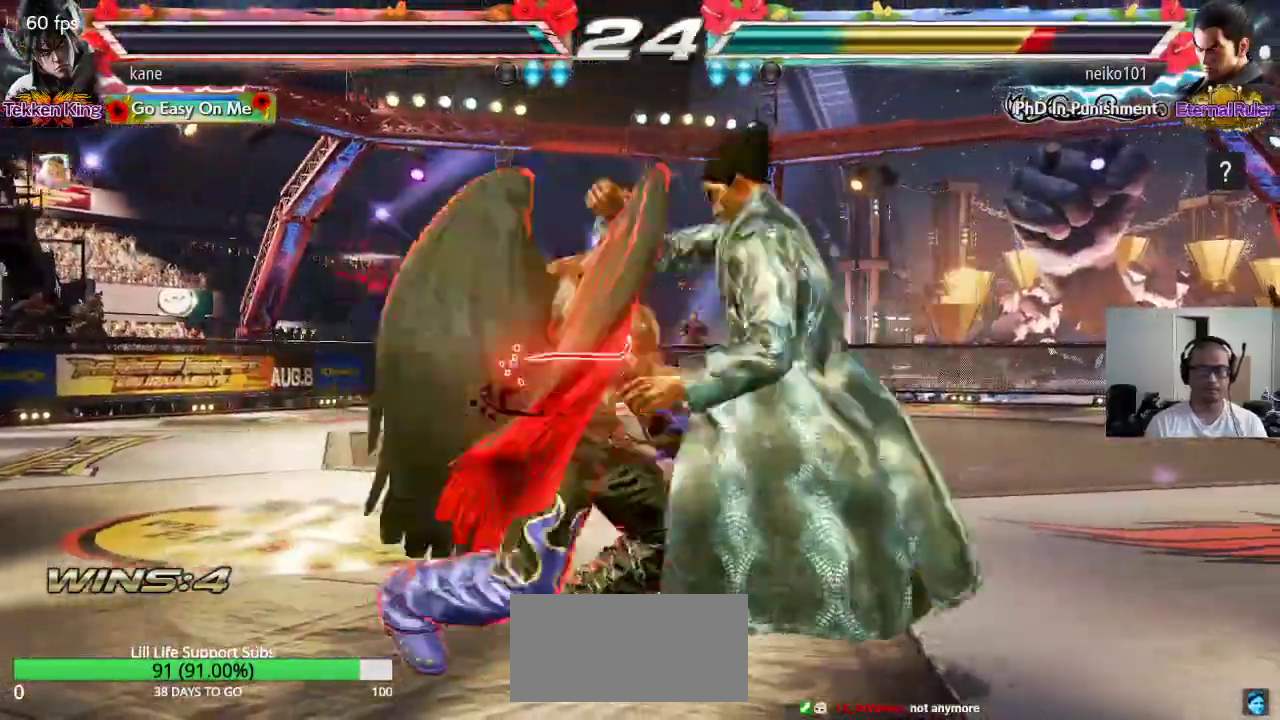
{"dt_ms": 500, "buttons": [], "left_stick": "center", "events": []}
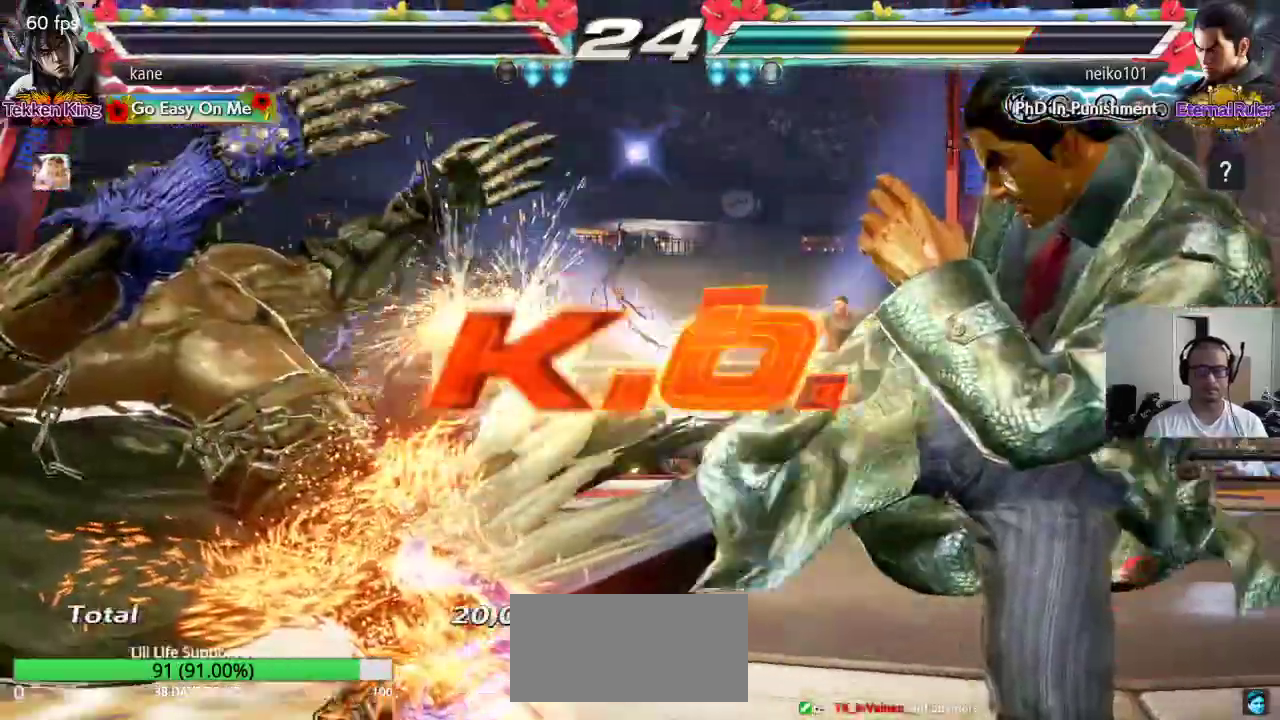
{"dt_ms": 1000, "buttons": [], "left_stick": "center", "events": [[233, "SQUARE", "down"], [267, "TRIANGLE", "down"], [317, "SQUARE", "up"], [350, "TRIANGLE", "up"], [450, "CROSS", "down"], [500, "CIRCLE", "down"], [517, "CROSS", "up"], [550, "CIRCLE", "up"], [617, "SQUARE", "down"], [650, "TRIANGLE", "down"], [700, "SQUARE", "up"], [733, "TRIANGLE", "up"], [817, "CROSS", "down"], [850, "CIRCLE", "down"], [900, "CROSS", "up"], [950, "CIRCLE", "up"]]}
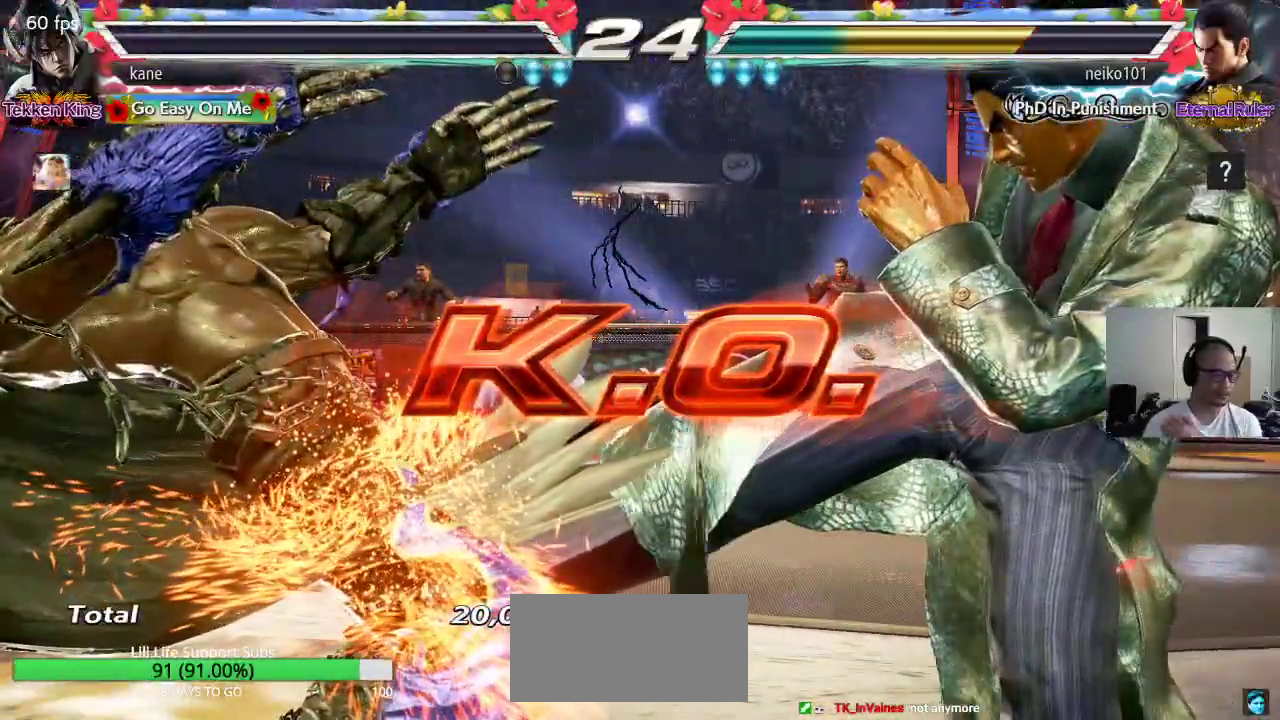
{"dt_ms": 500, "buttons": [], "left_stick": "center", "events": [[33, "SQUARE", "down"], [50, "TRIANGLE", "down"], [117, "SQUARE", "up"], [133, "TRIANGLE", "up"], [217, "CROSS", "down"], [250, "CIRCLE", "down"], [317, "CROSS", "up"], [383, "CIRCLE", "up"]]}
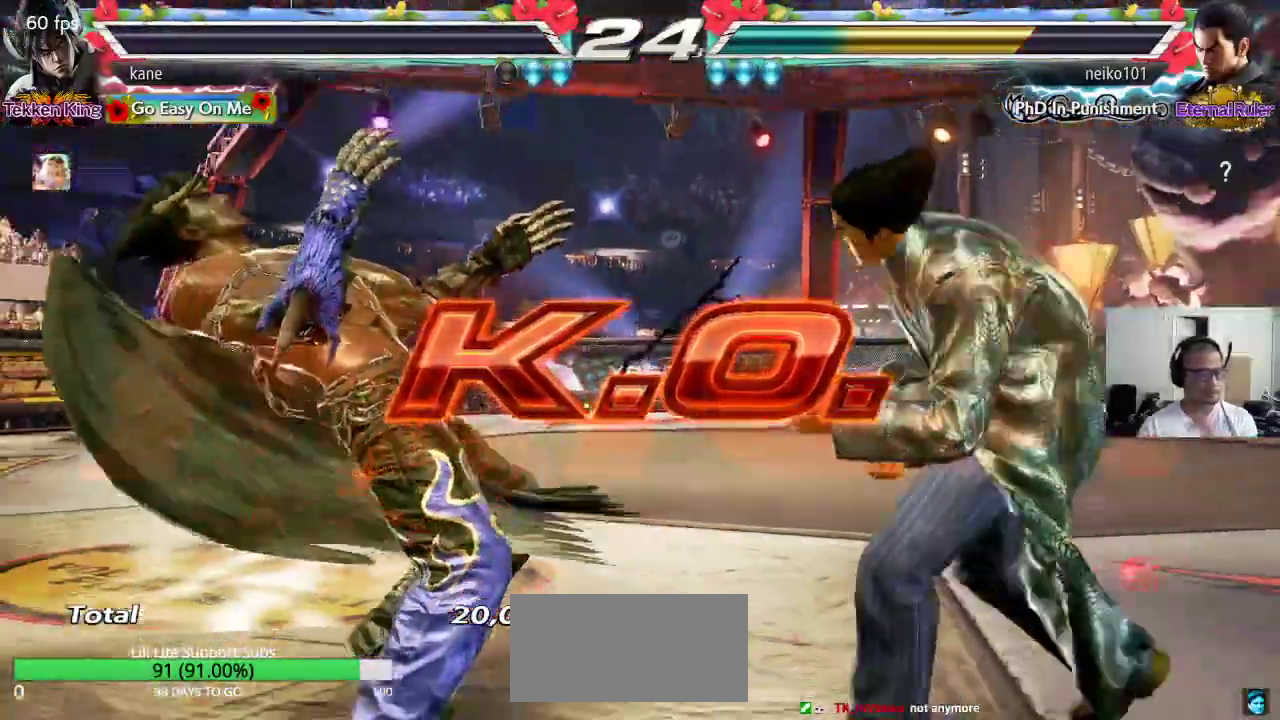
{"dt_ms": 500, "buttons": [], "left_stick": "center", "events": []}
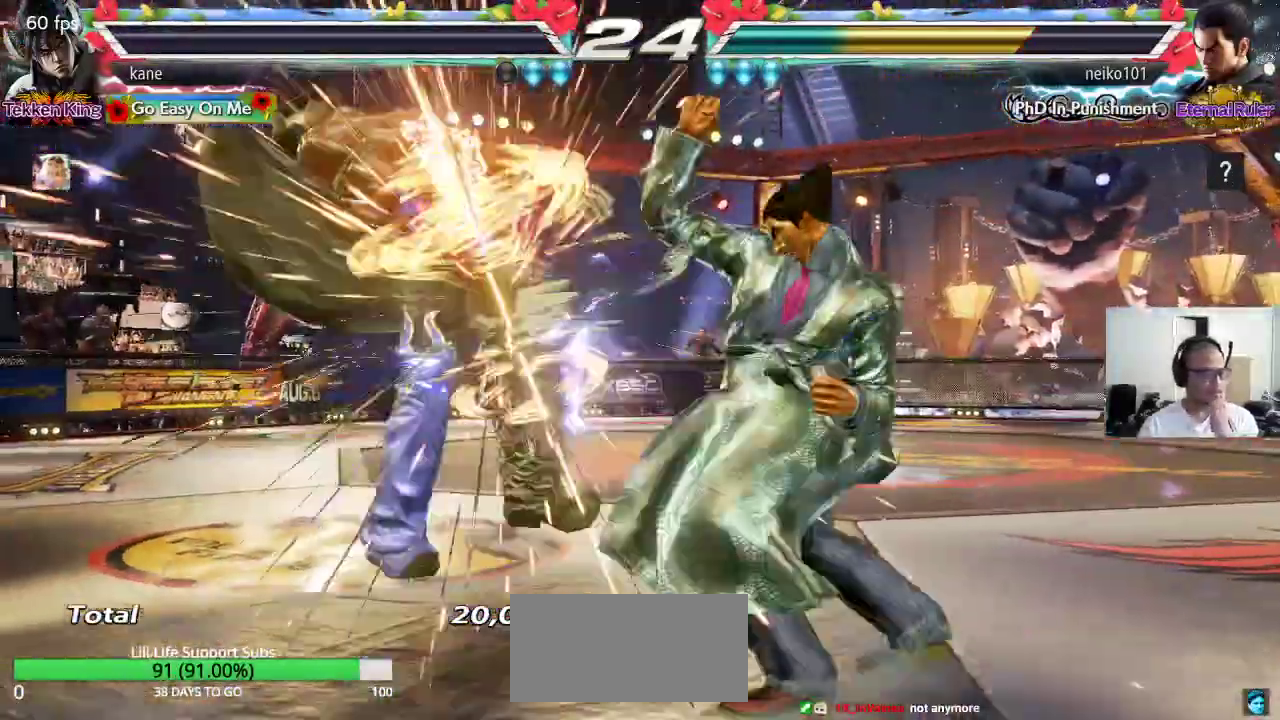
{"dt_ms": 500, "buttons": [], "left_stick": "center", "events": []}
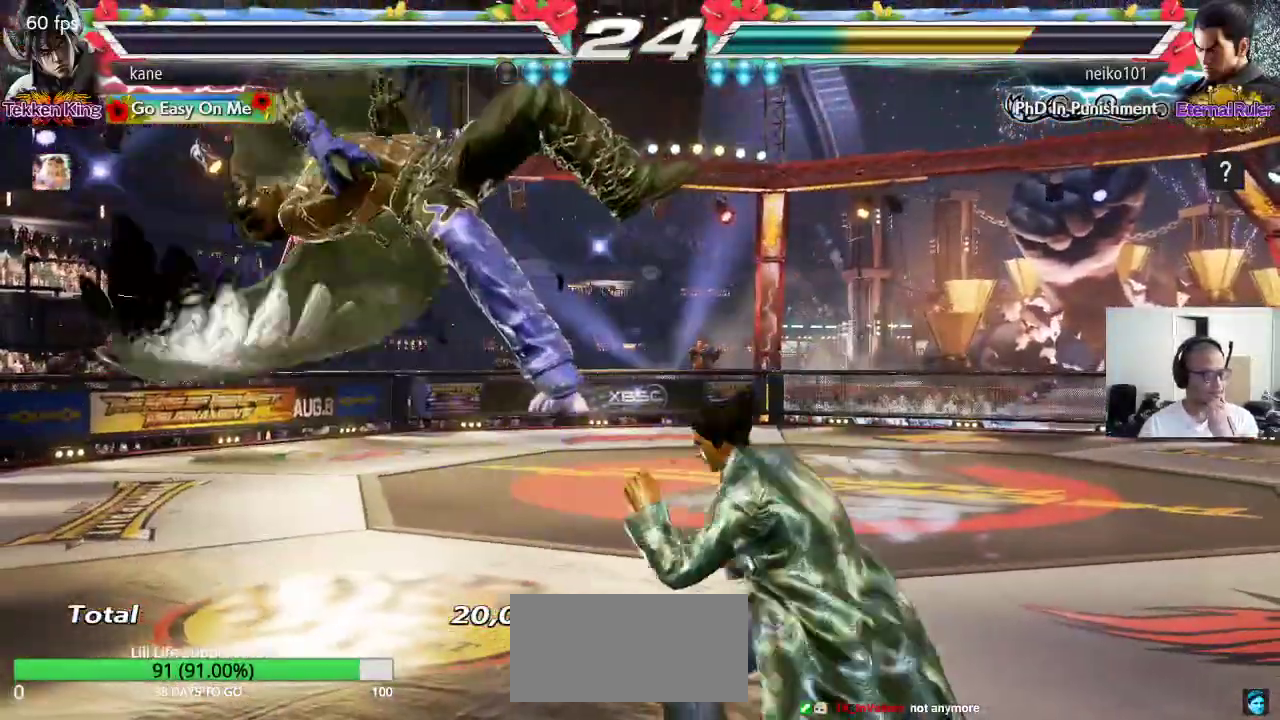
{"dt_ms": 500, "buttons": [], "left_stick": "center", "events": []}
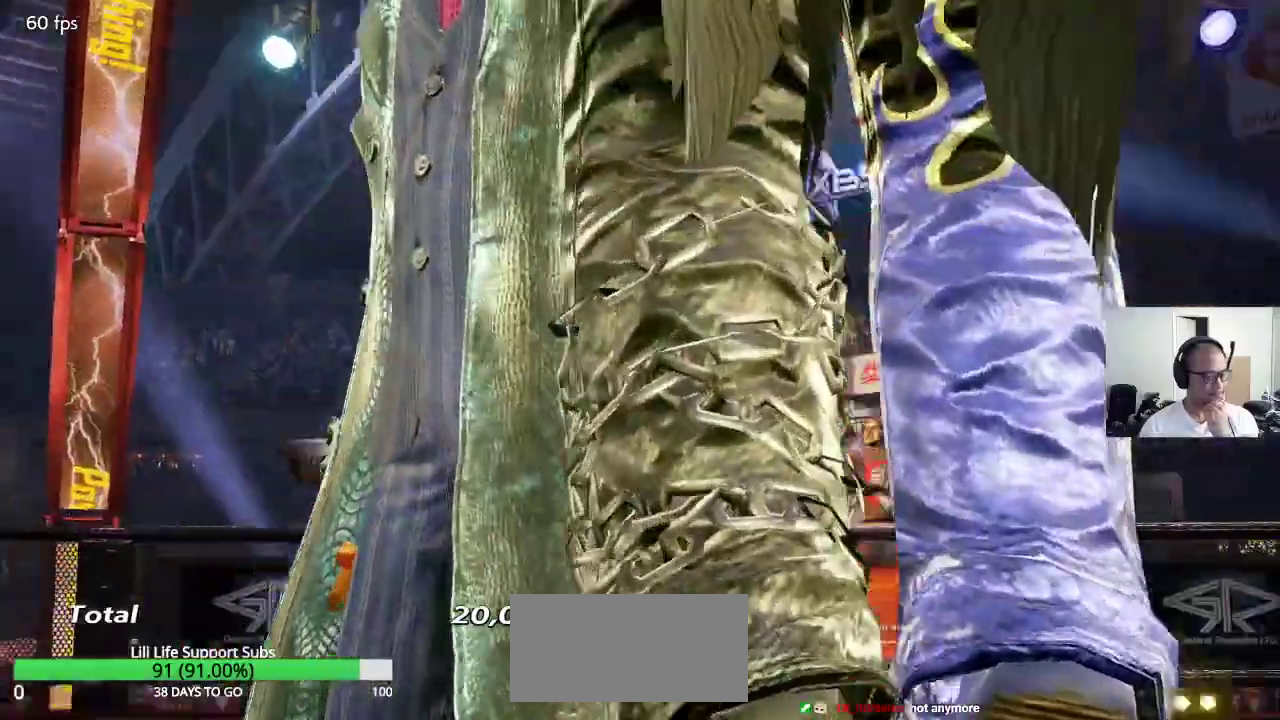
{"dt_ms": 500, "buttons": [], "left_stick": "center", "events": []}
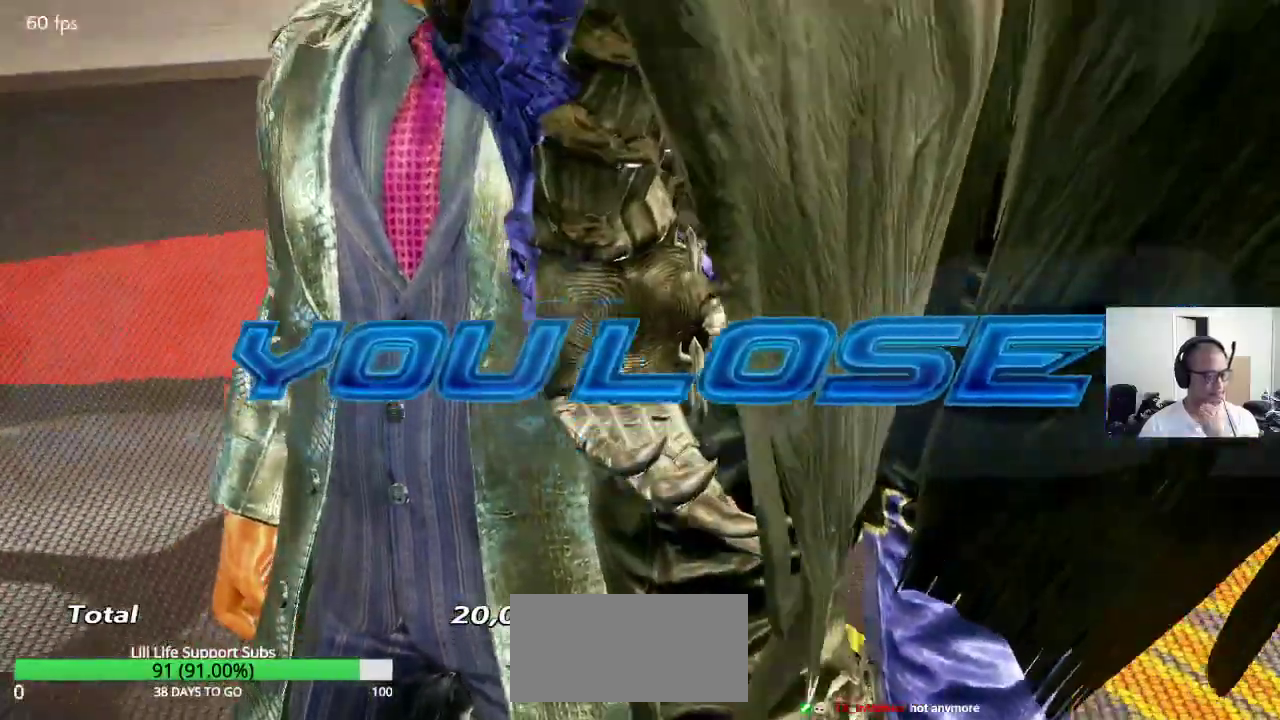
{"dt_ms": 500, "buttons": [], "left_stick": "center", "events": []}
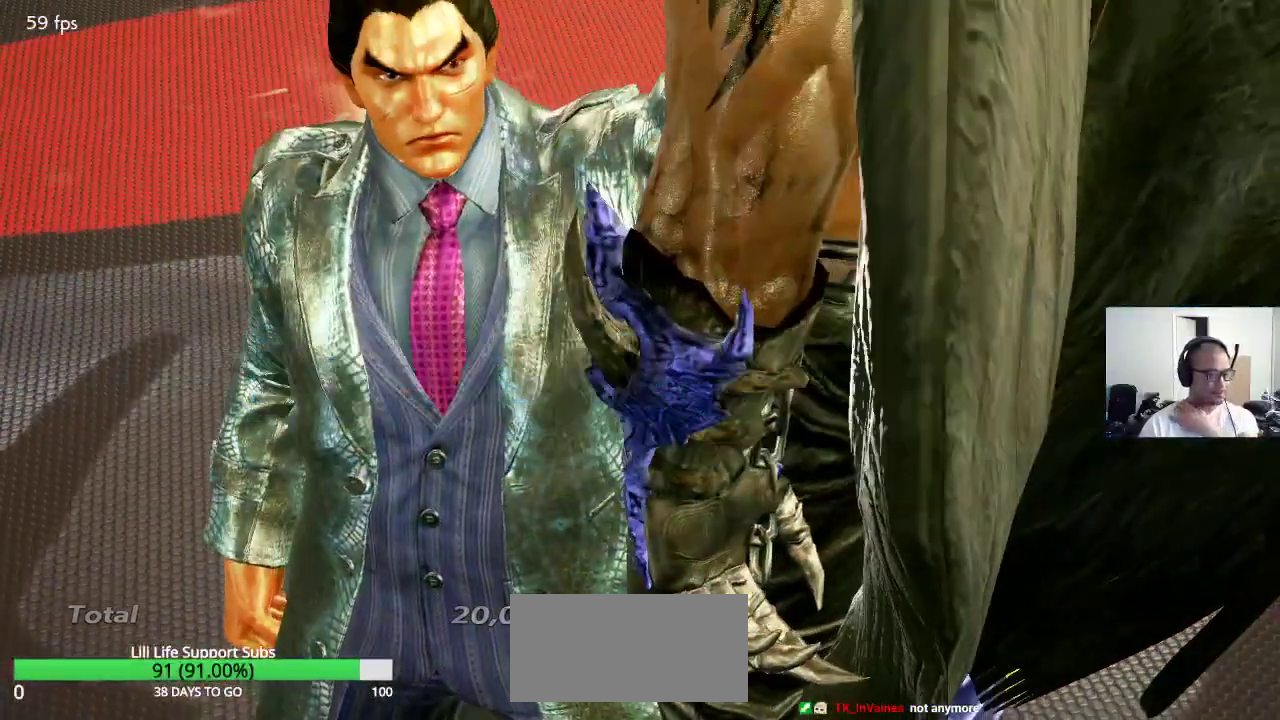
{"dt_ms": 500, "buttons": [], "left_stick": "center", "events": []}
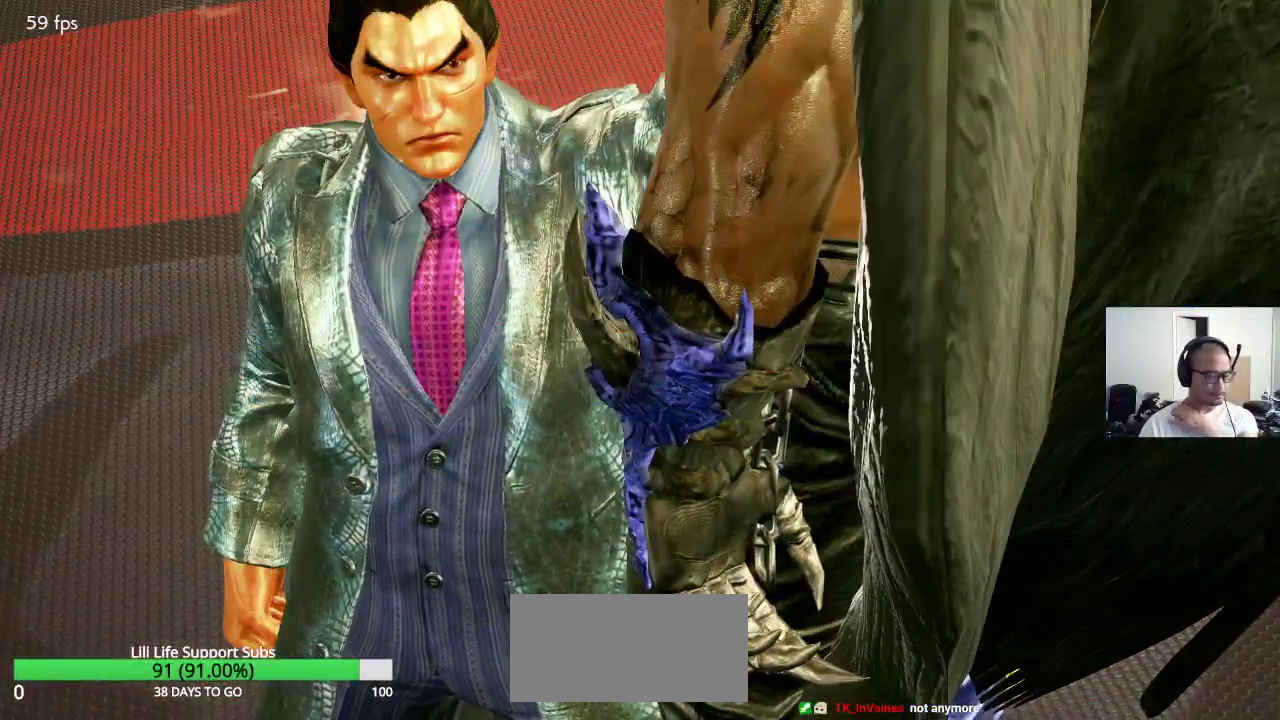
{"dt_ms": 500, "buttons": [], "left_stick": "center", "events": []}
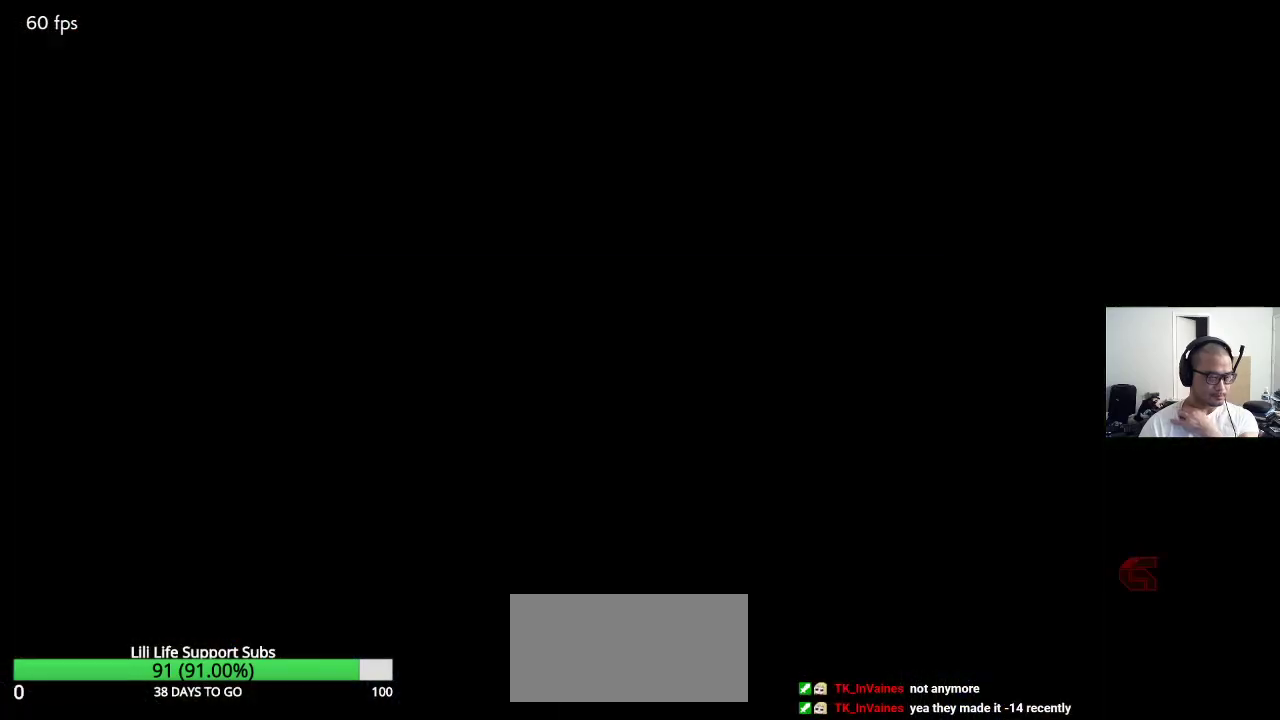
{"dt_ms": 500, "buttons": [], "left_stick": "center", "events": []}
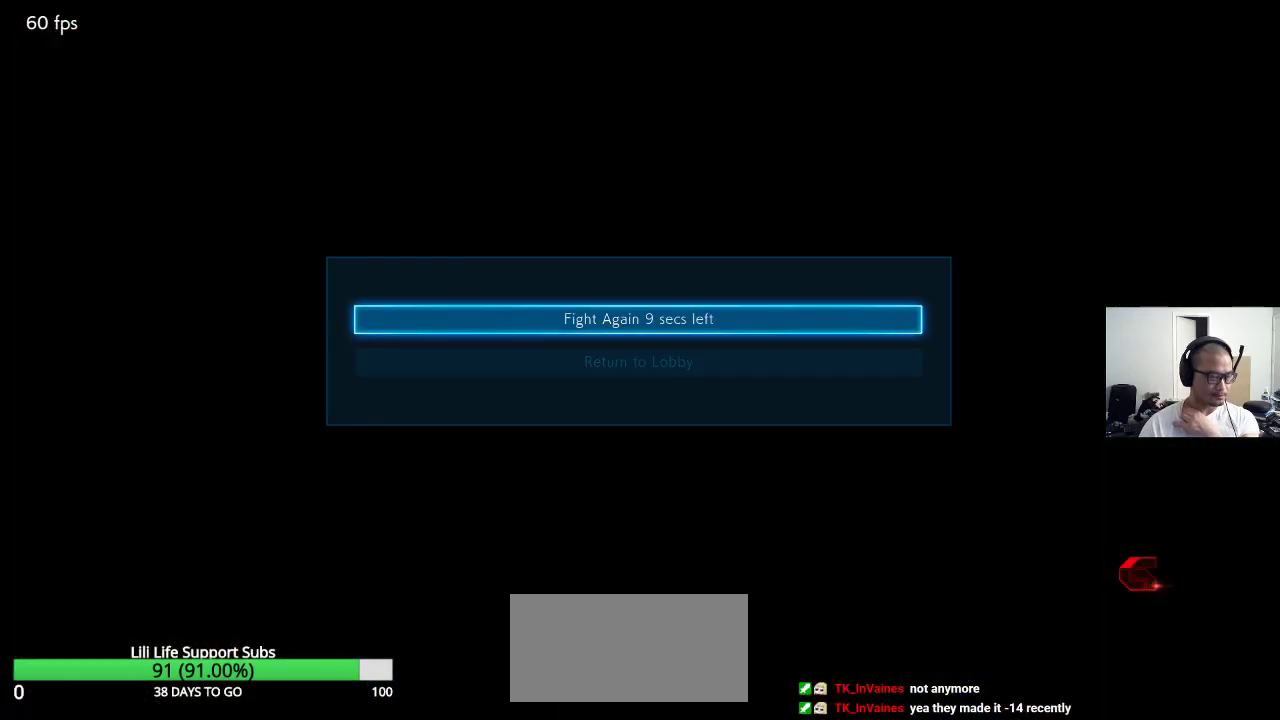
{"dt_ms": 500, "buttons": ["CROSS"], "left_stick": "center", "events": [[483, "CROSS", "down"]]}
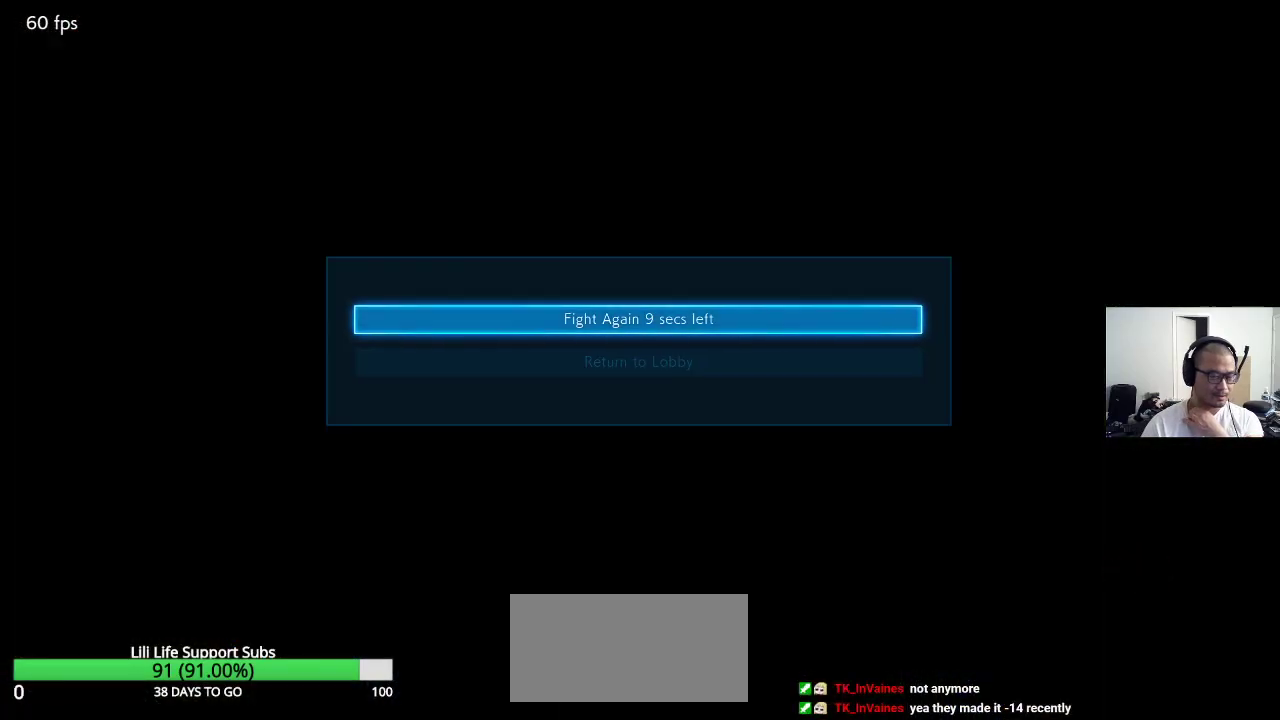
{"dt_ms": 500, "buttons": [], "left_stick": "center", "events": [[67, "CROSS", "up"]]}